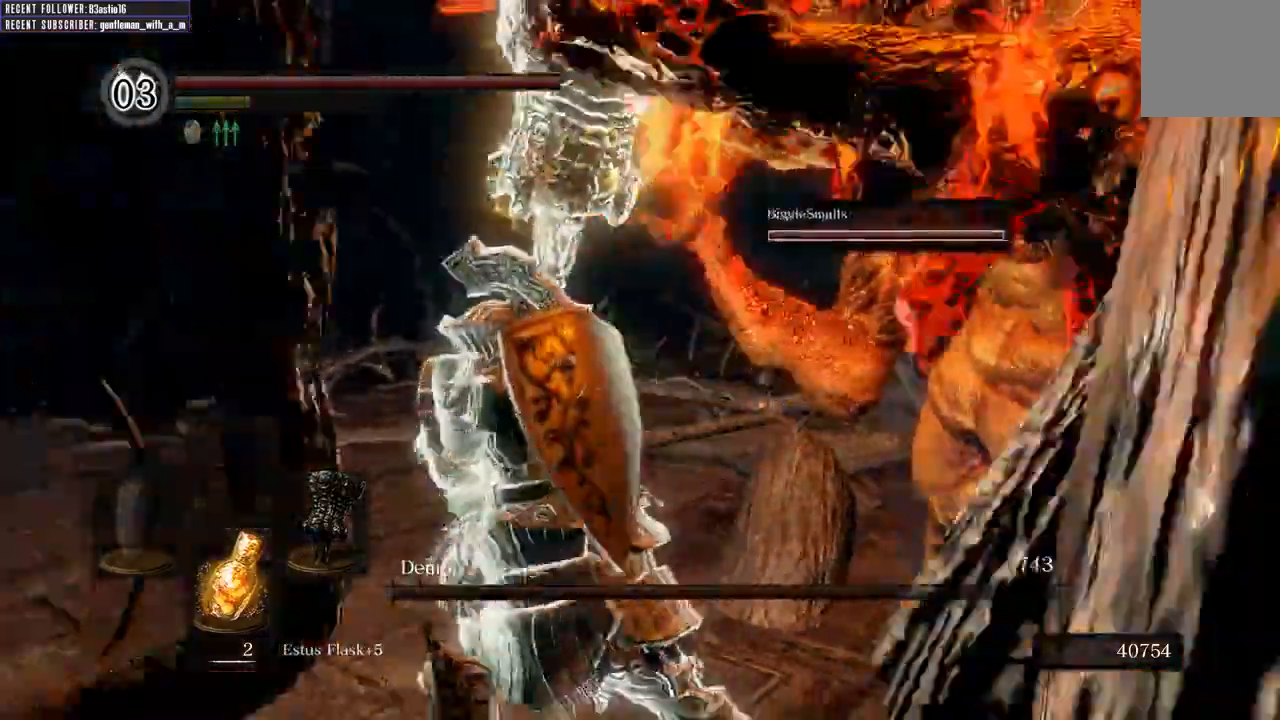
Gameplay with a controller (Xbox layout); each line is a JSON object with the inputs held at the frame after it (dt_ms = milliseconds from this image to that frame). "events" lists button and stick changes between this image and that frame as [ms after this image, input, new state], when the widget could be followed in between.
{"dt_ms": 1000, "buttons": [], "left_stick": "down", "right_stick": "center"}
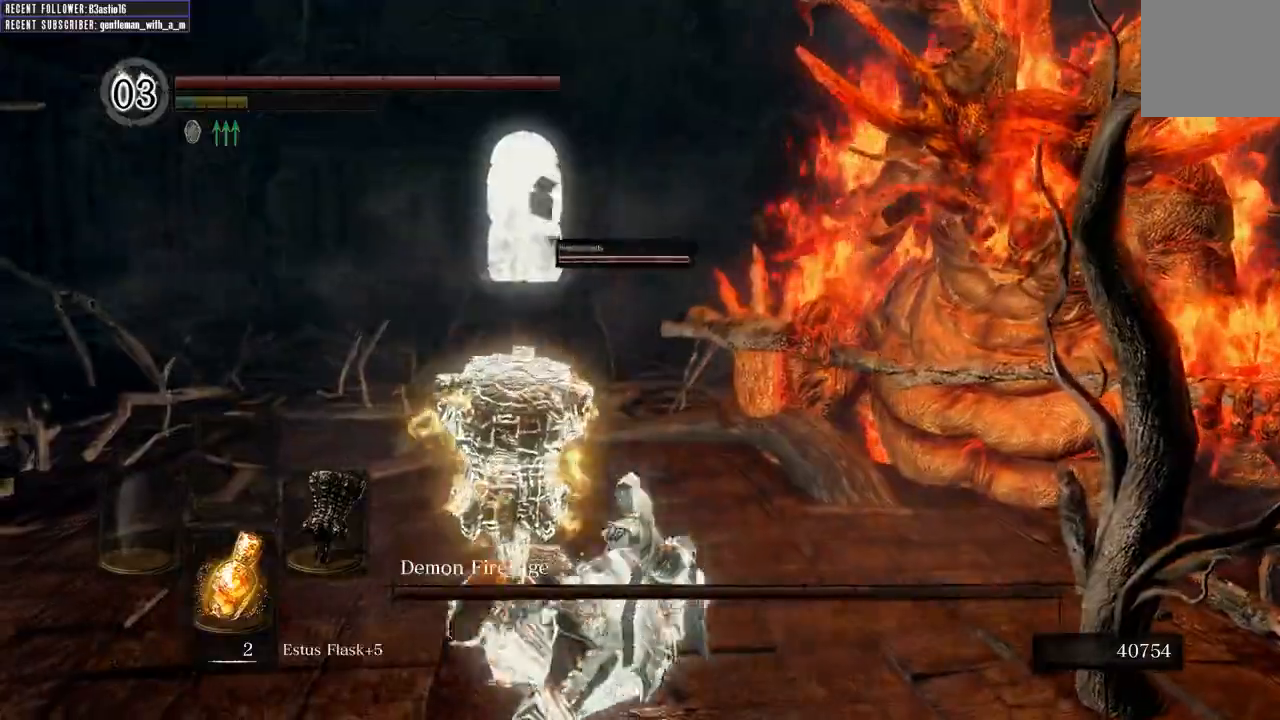
{"dt_ms": 500, "buttons": [], "left_stick": "down-right", "right_stick": "center", "events": [[17, "left_stick", "down-right"], [83, "right_stick", "right"], [283, "right_stick", "center"]]}
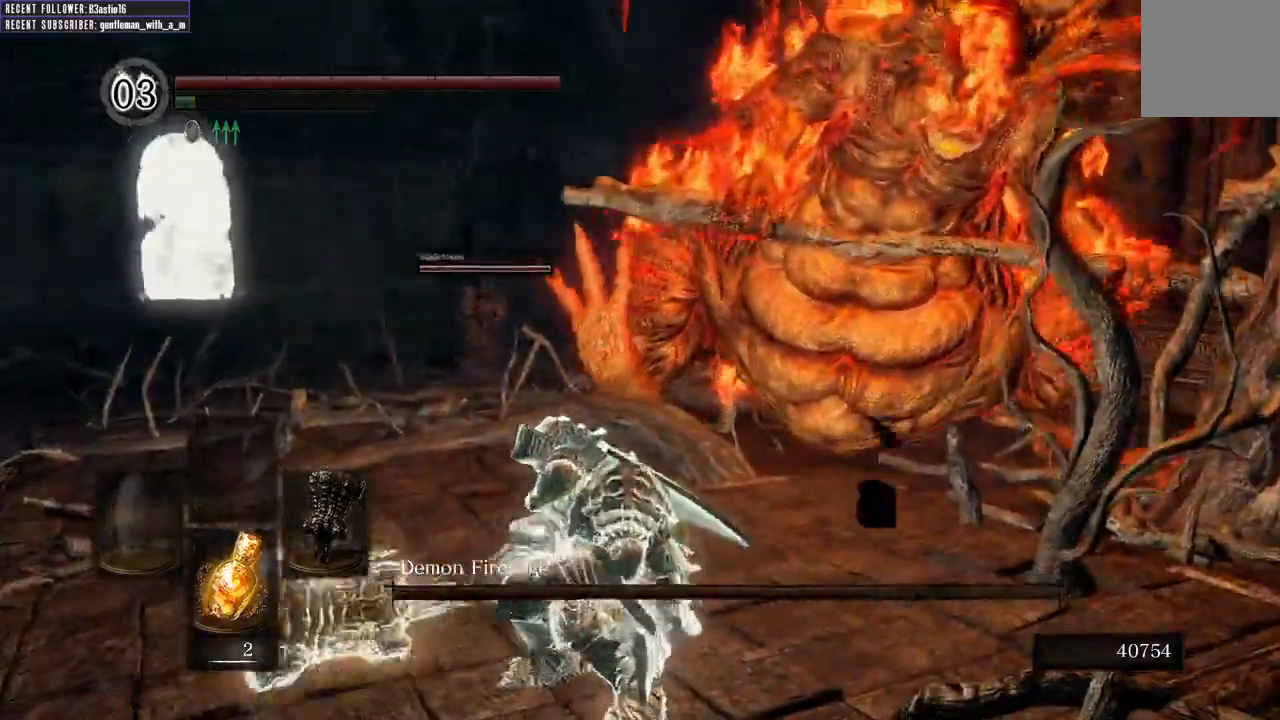
{"dt_ms": 500, "buttons": ["B"], "left_stick": "up-right", "right_stick": "center", "events": [[50, "left_stick", "right"], [300, "left_stick", "up-right"], [450, "B", "down"]]}
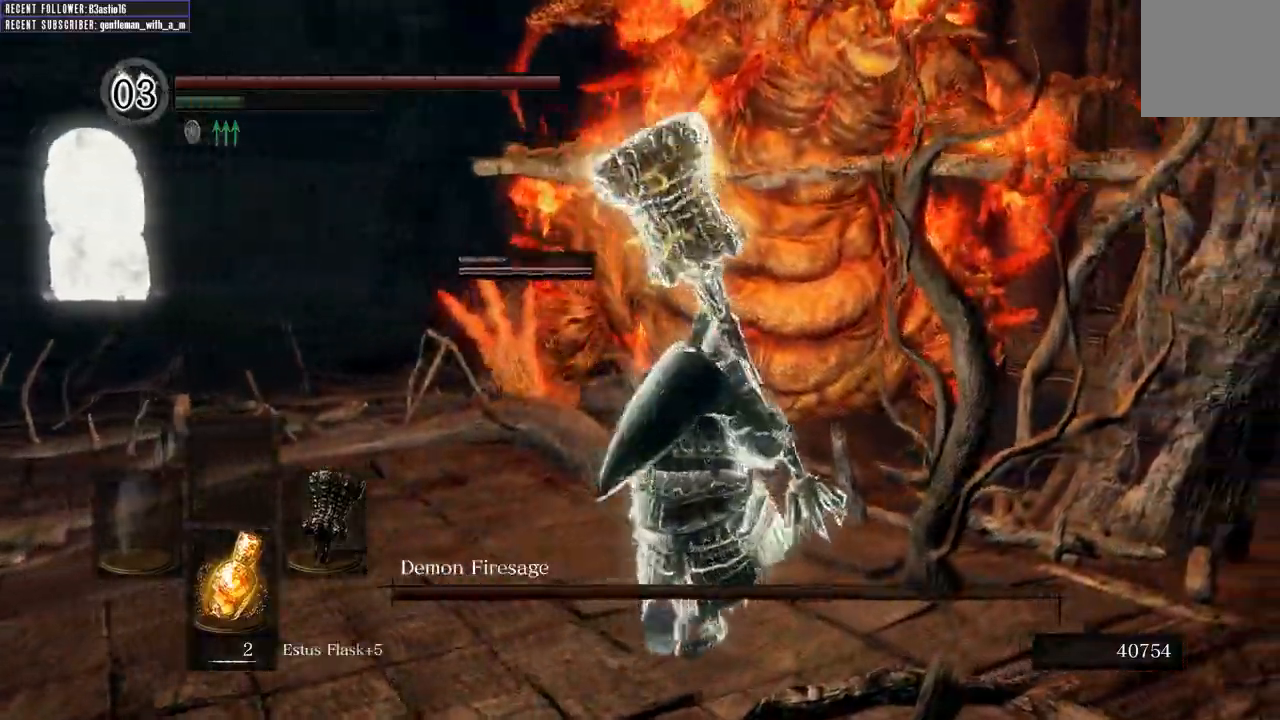
{"dt_ms": 500, "buttons": ["B"], "left_stick": "up", "right_stick": "center", "events": [[50, "left_stick", "up"]]}
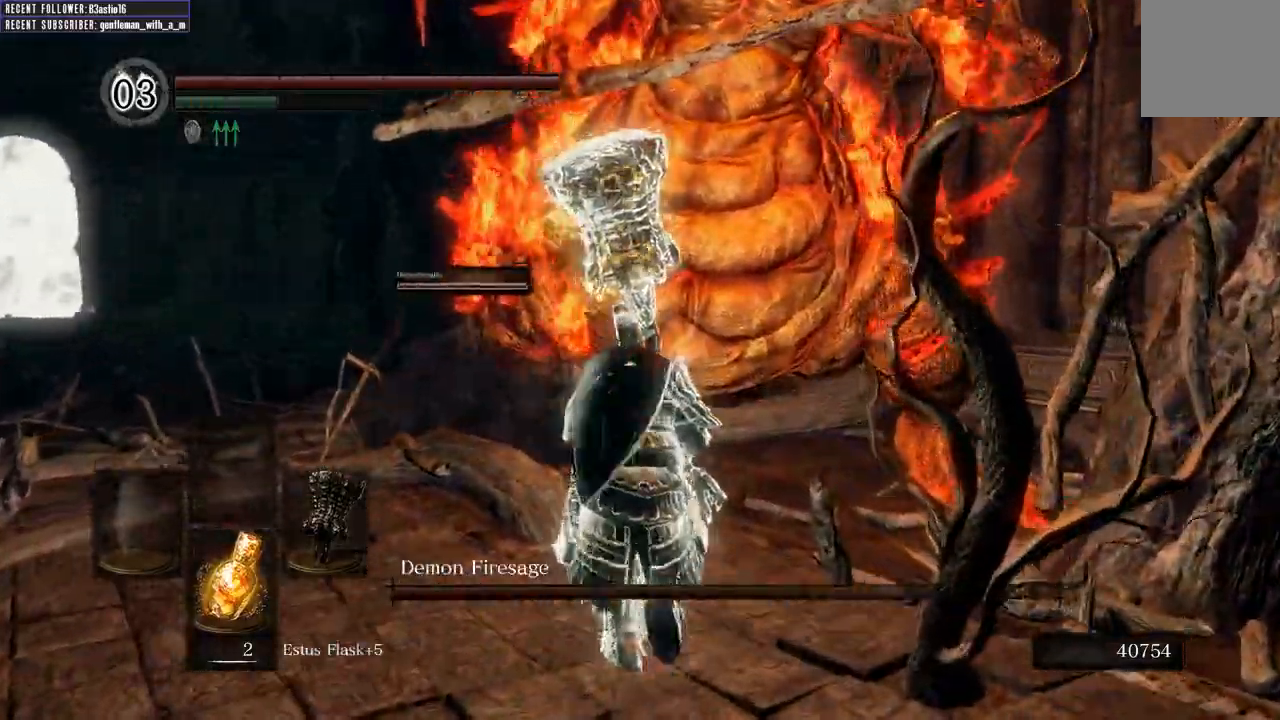
{"dt_ms": 500, "buttons": ["B", "R1"], "left_stick": "up", "right_stick": "center", "events": [[450, "R1", "down"]]}
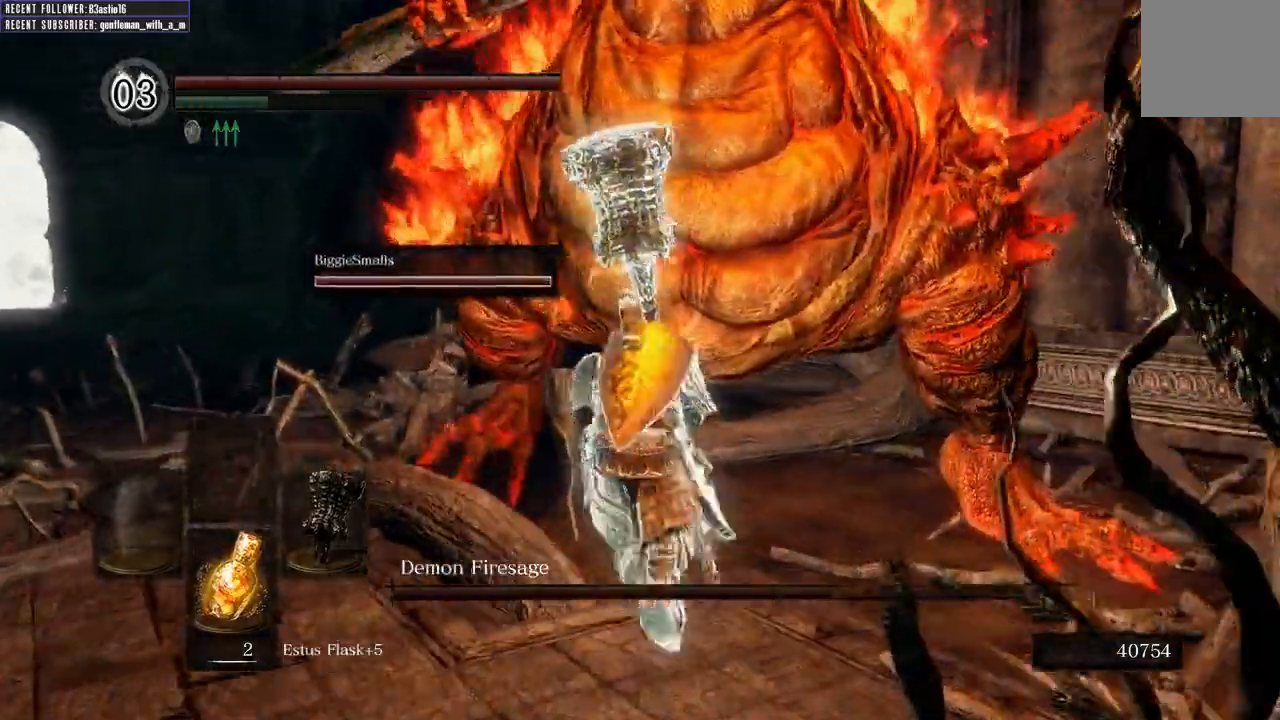
{"dt_ms": 500, "buttons": [], "left_stick": "up-right", "right_stick": "center", "events": [[100, "B", "up"], [133, "R1", "up"], [433, "R1", "down"], [450, "left_stick", "up-right"], [500, "R1", "up"]]}
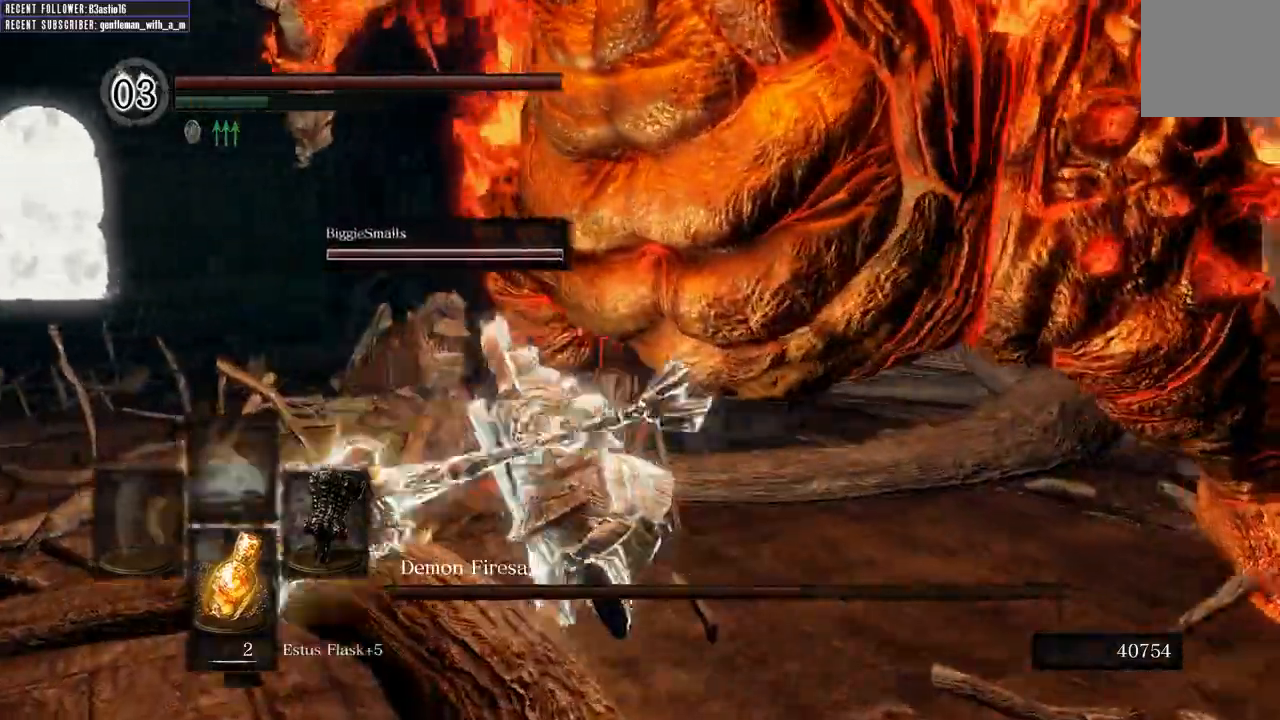
{"dt_ms": 500, "buttons": [], "left_stick": "right", "right_stick": "right", "events": [[383, "right_stick", "right"], [500, "left_stick", "right"]]}
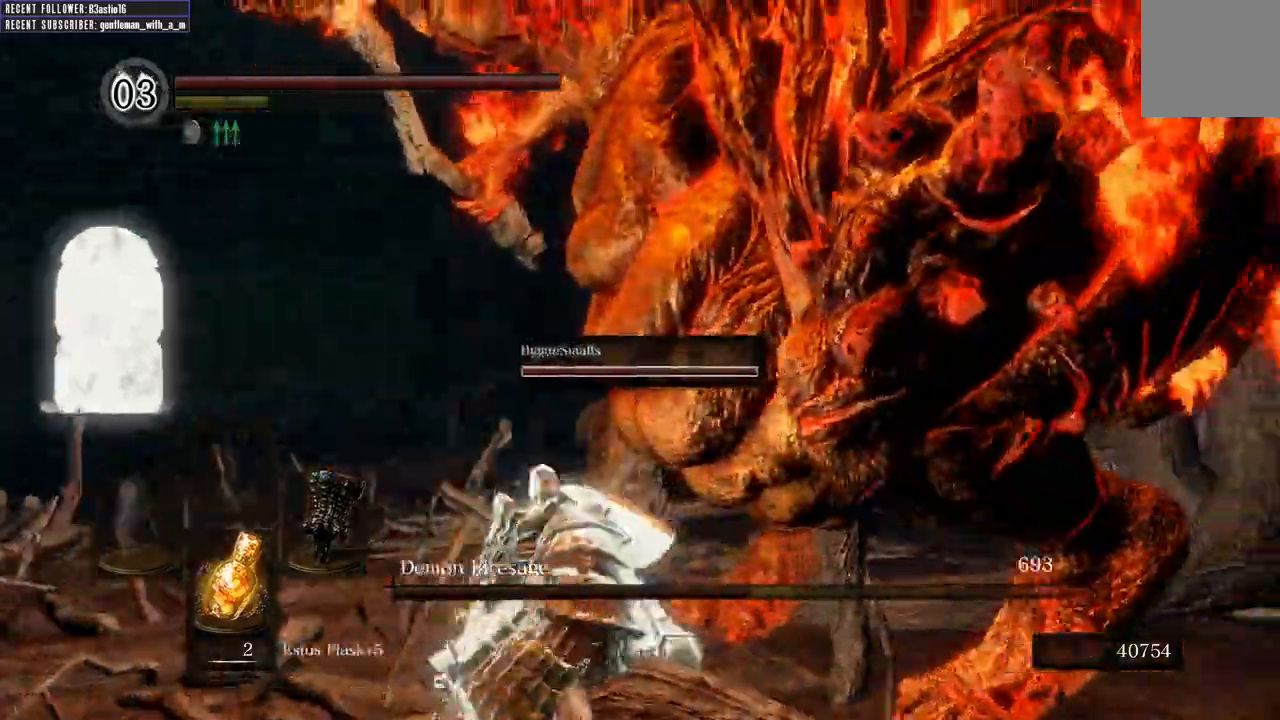
{"dt_ms": 500, "buttons": [], "left_stick": "up-right", "right_stick": "center"}
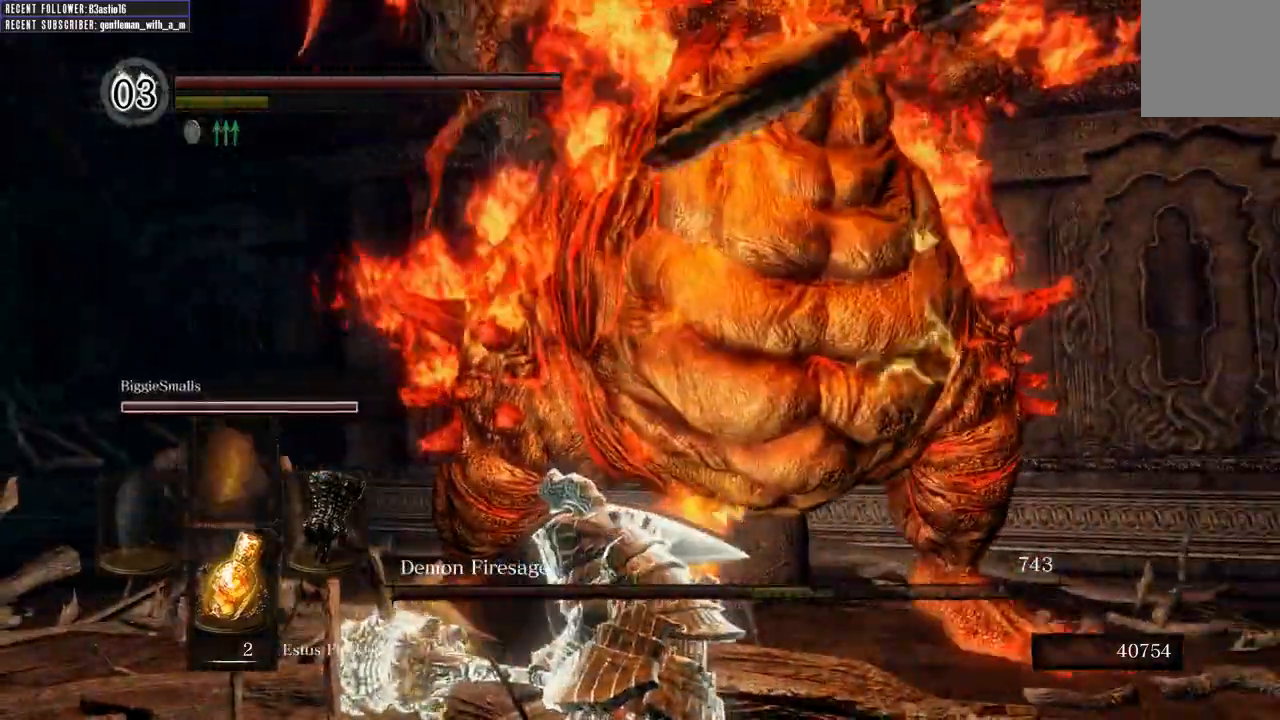
{"dt_ms": 500, "buttons": [], "left_stick": "right", "right_stick": "center", "events": [[300, "left_stick", "right"]]}
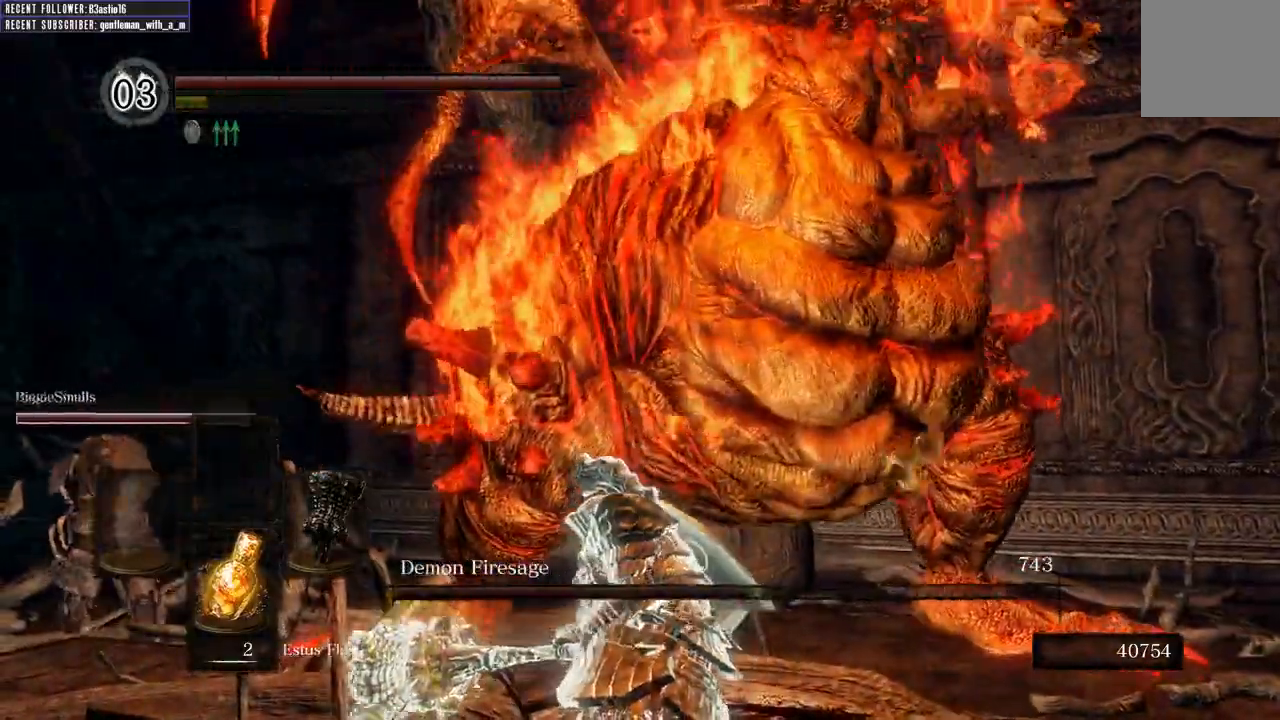
{"dt_ms": 500, "buttons": [], "left_stick": "right", "right_stick": "center", "events": []}
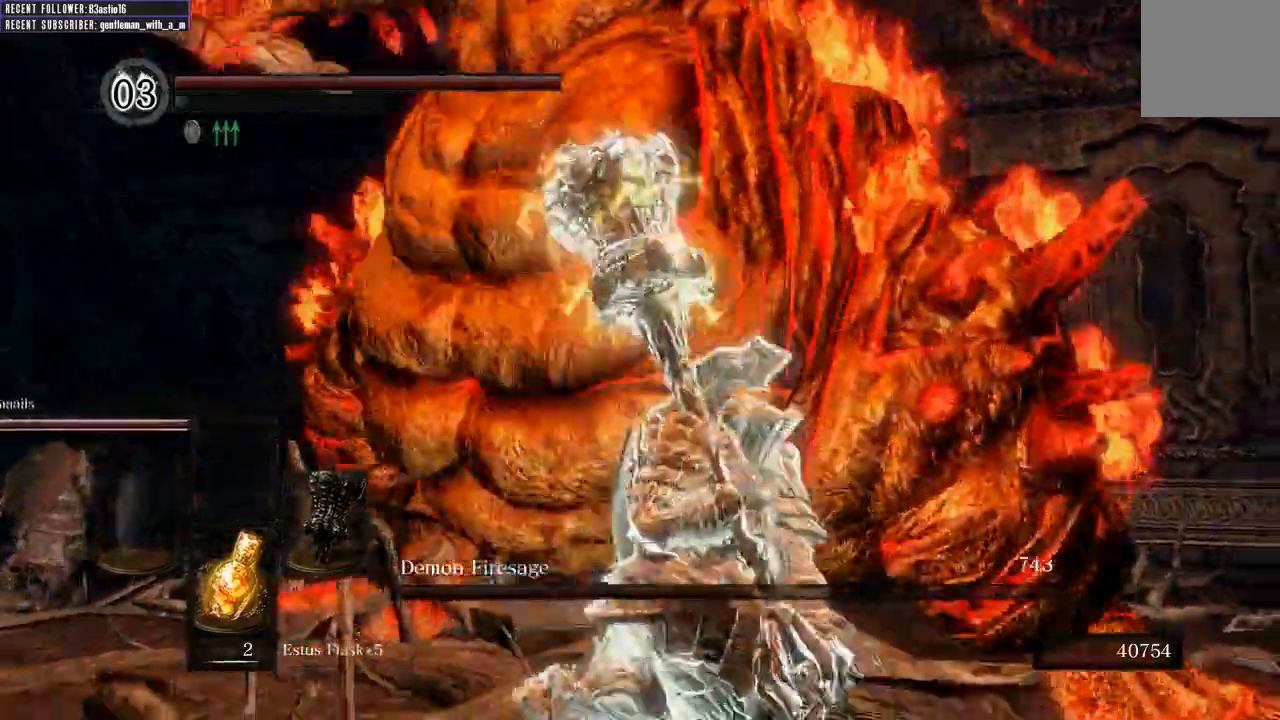
{"dt_ms": 500, "buttons": ["L1"], "left_stick": "up", "right_stick": "center", "events": [[50, "L1", "down"], [467, "left_stick", "up"]]}
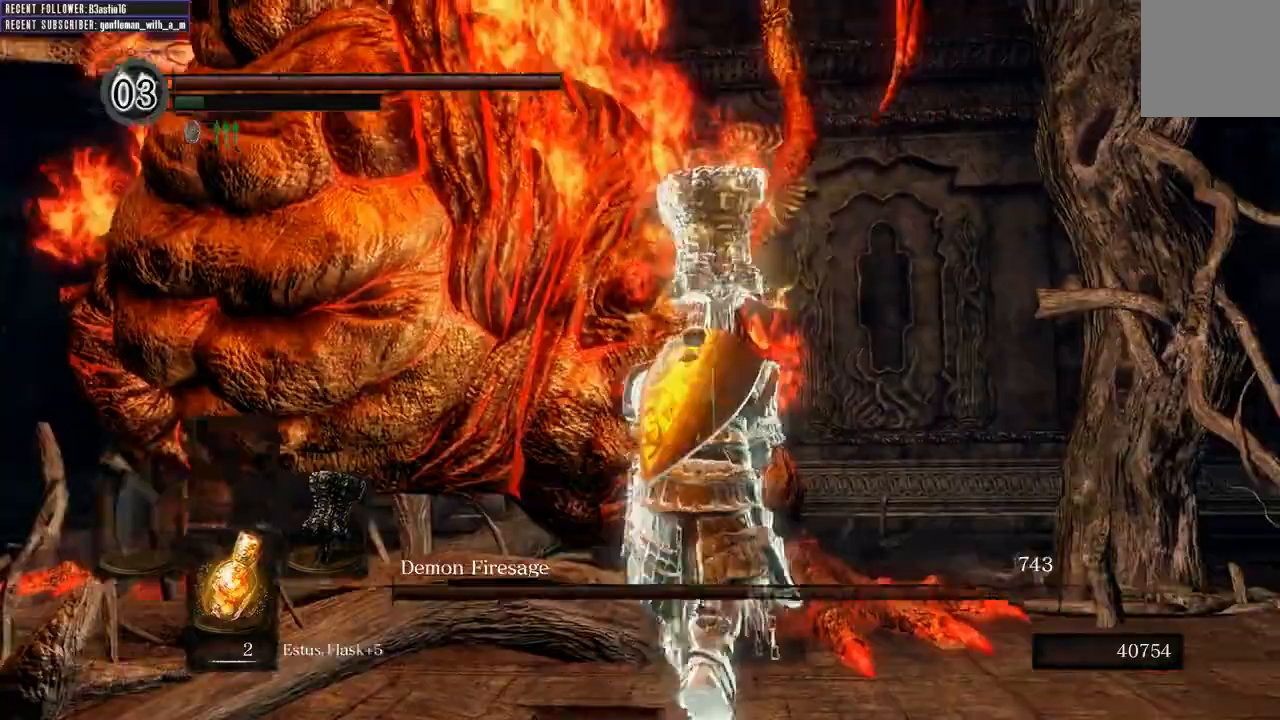
{"dt_ms": 500, "buttons": ["L1"], "left_stick": "center", "right_stick": "center", "events": [[33, "left_stick", "up-left"], [217, "left_stick", "center"], [217, "right_stick", "left"], [350, "right_stick", "center"]]}
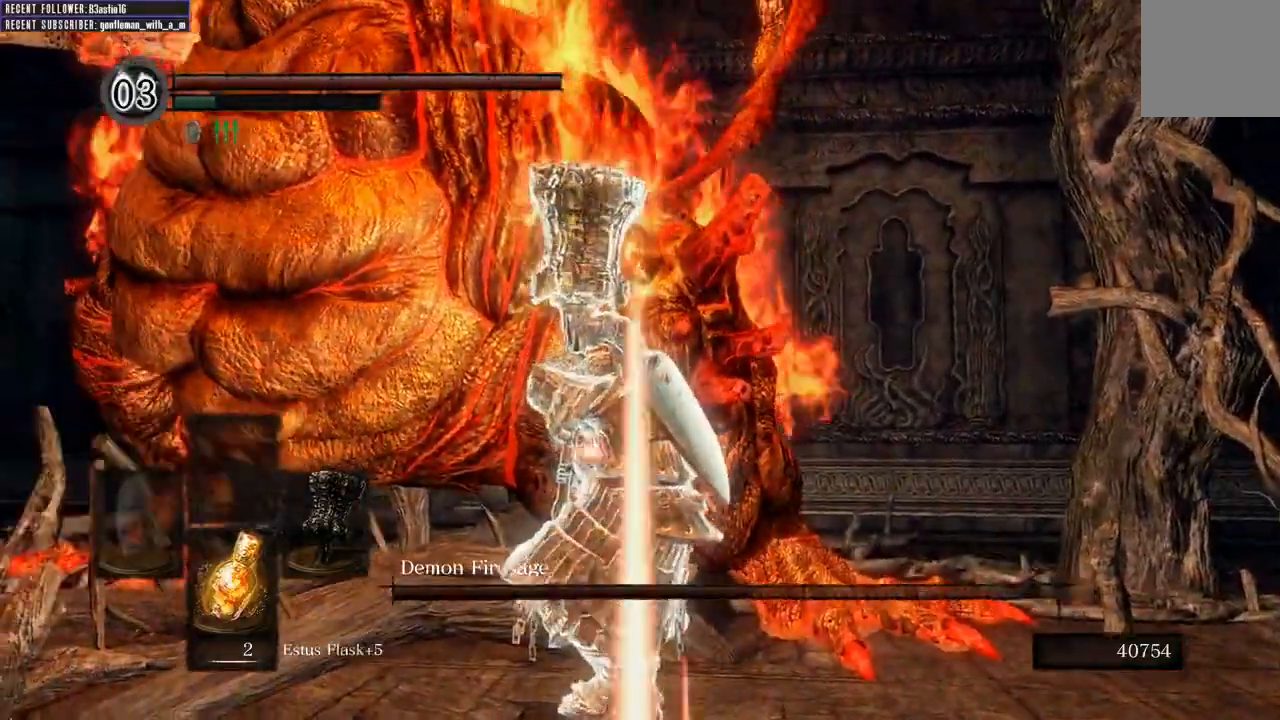
{"dt_ms": 500, "buttons": ["L1"], "left_stick": "center", "right_stick": "center", "events": []}
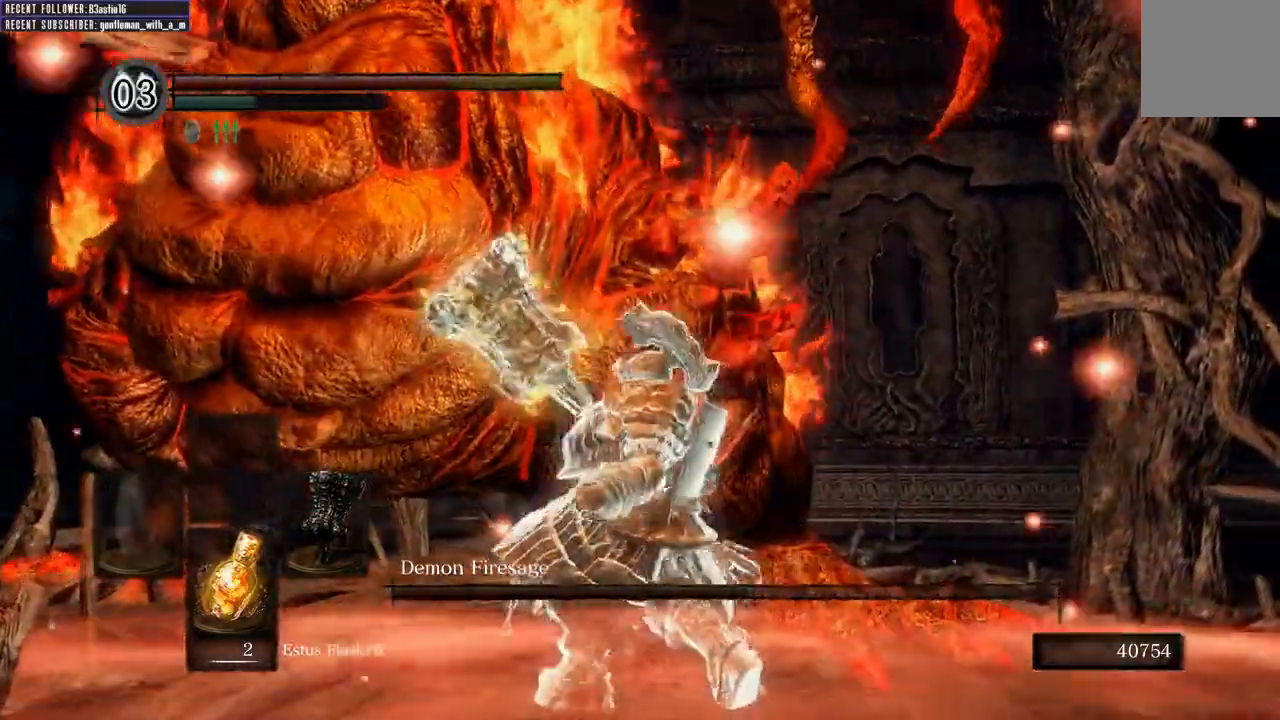
{"dt_ms": 500, "buttons": [], "left_stick": "center", "right_stick": "center", "events": [[383, "L1", "up"]]}
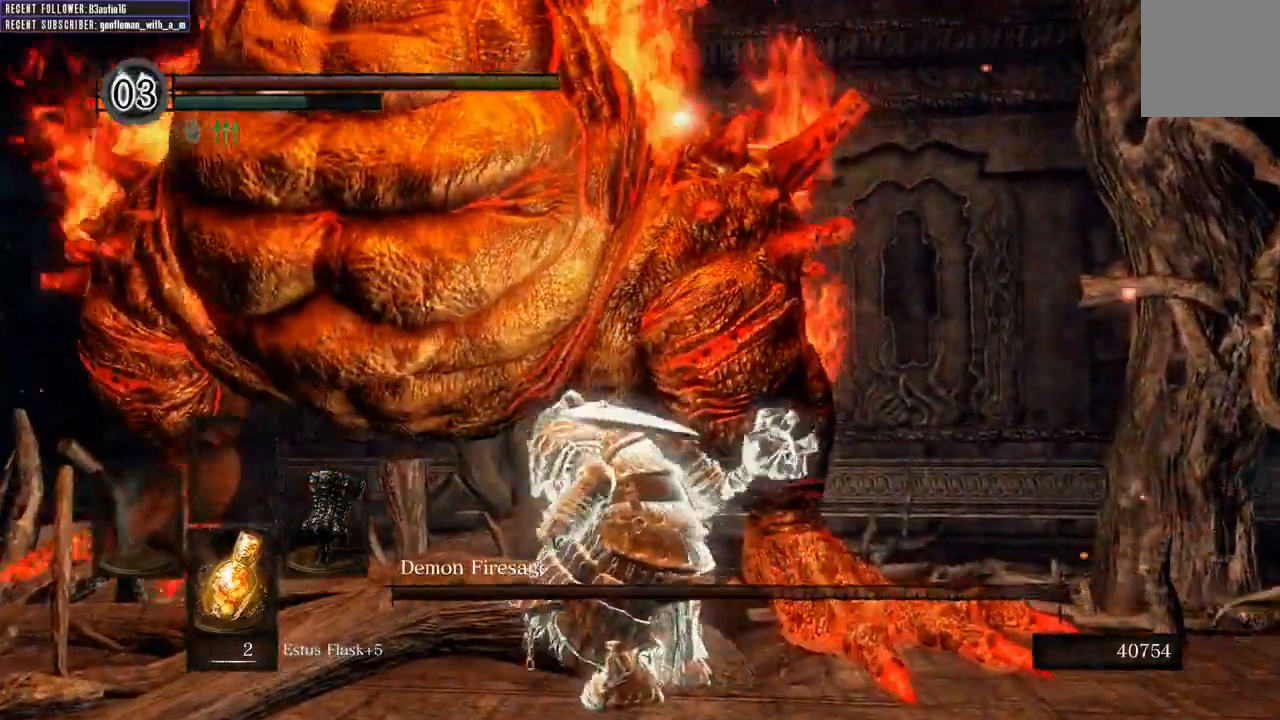
{"dt_ms": 500, "buttons": [], "left_stick": "center", "right_stick": "center", "events": []}
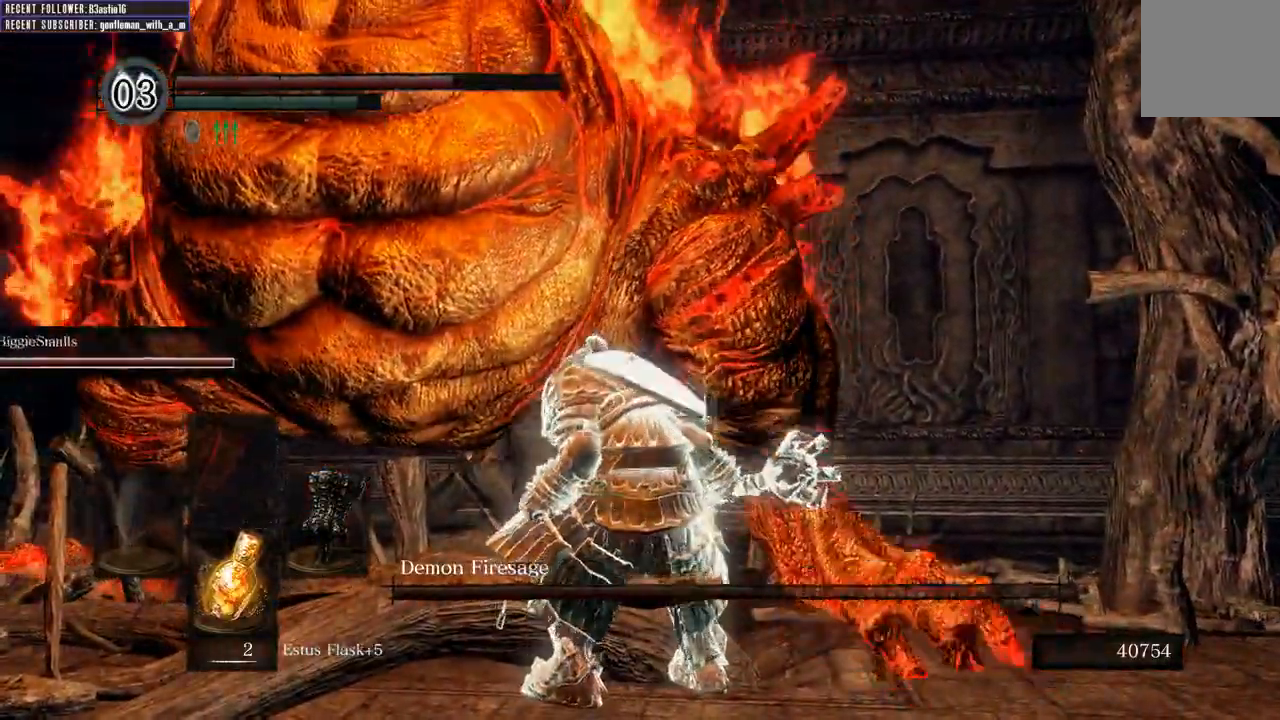
{"dt_ms": 500, "buttons": [], "left_stick": "up-left", "right_stick": "center", "events": [[250, "left_stick", "up-left"], [333, "R1", "down"], [433, "R1", "up"]]}
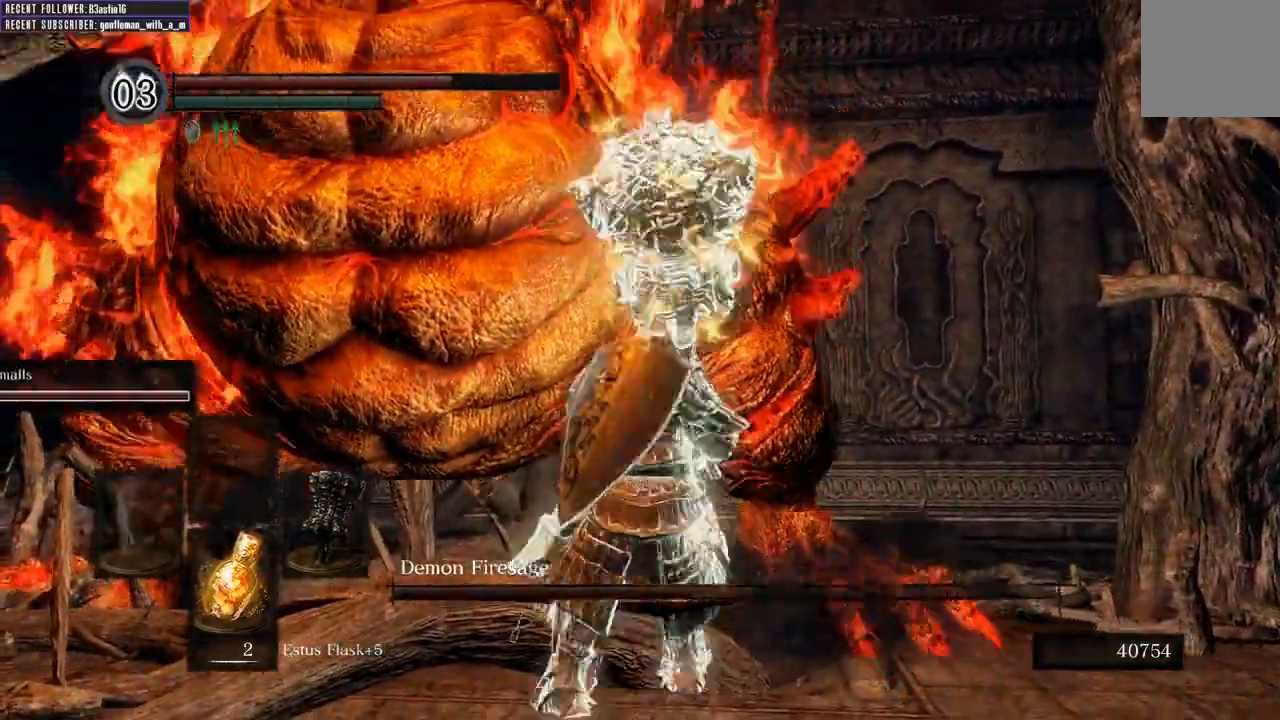
{"dt_ms": 500, "buttons": [], "left_stick": "up-left", "right_stick": "center", "events": [[33, "R1", "down"], [117, "R1", "up"], [200, "R1", "down"], [317, "R1", "up"]]}
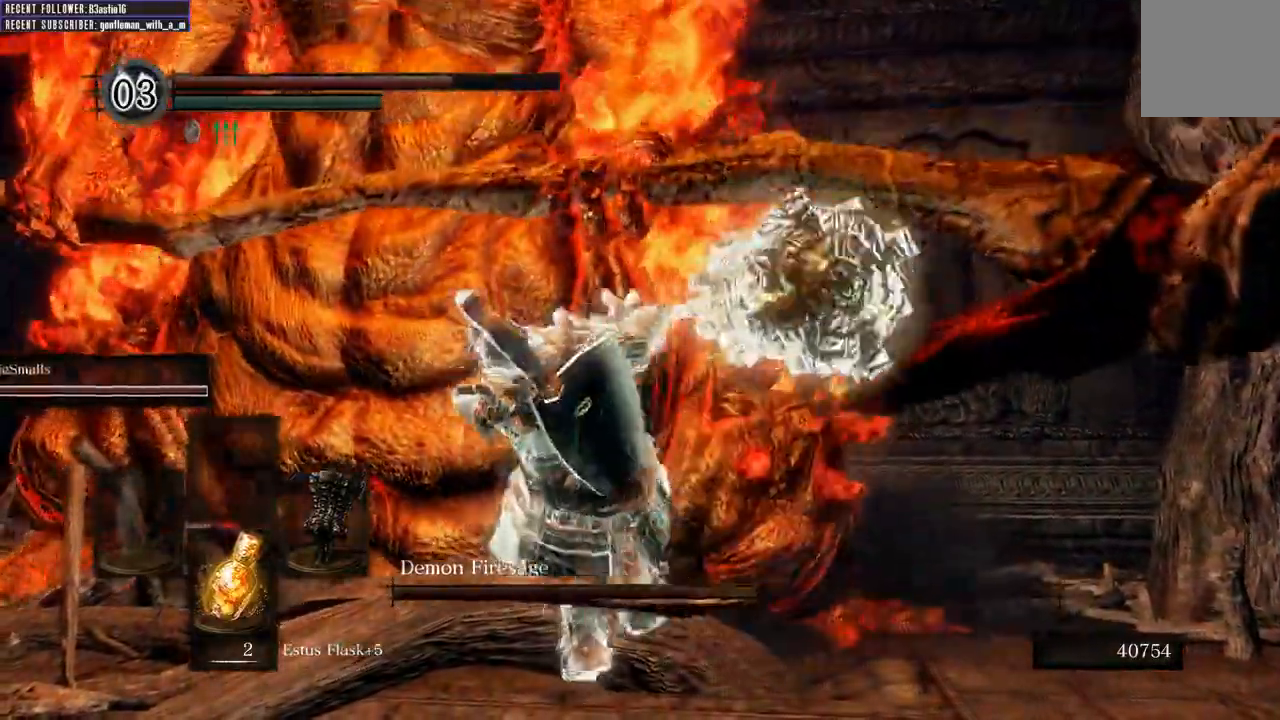
{"dt_ms": 500, "buttons": [], "left_stick": "up-left", "right_stick": "center"}
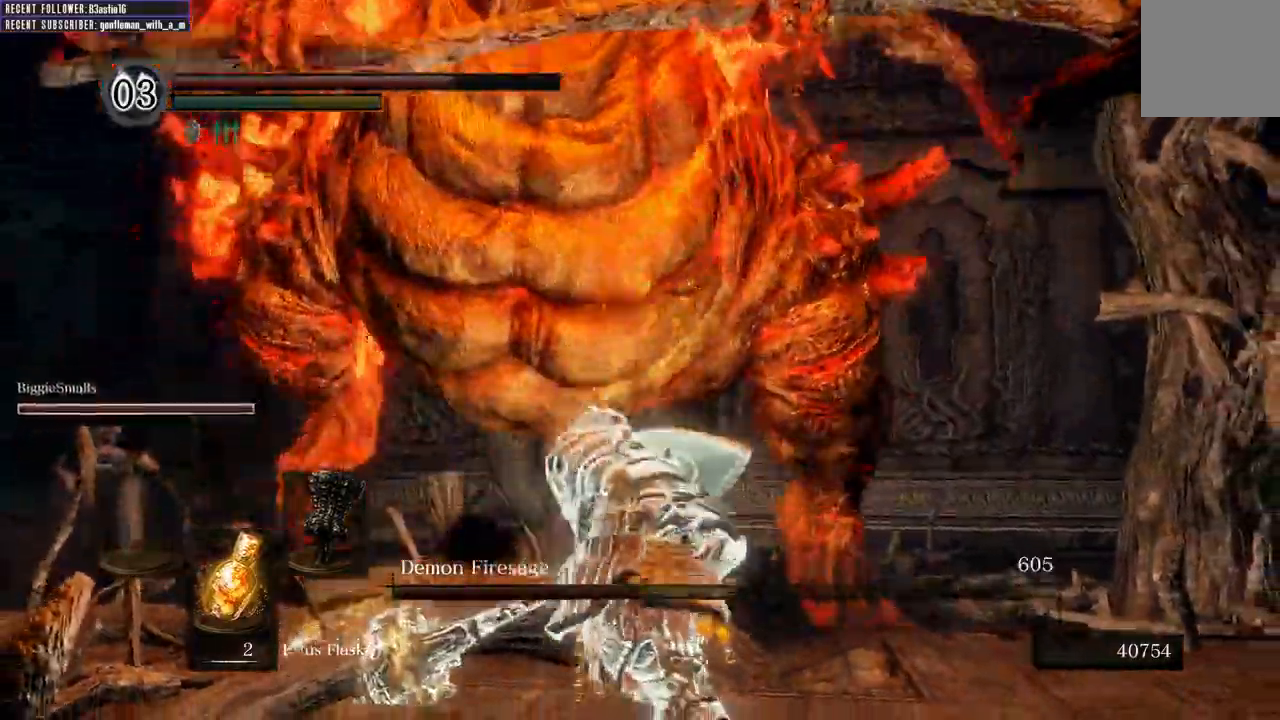
{"dt_ms": 500, "buttons": [], "left_stick": "right", "right_stick": "center", "events": [[50, "left_stick", "up"], [317, "left_stick", "center"], [433, "left_stick", "right"]]}
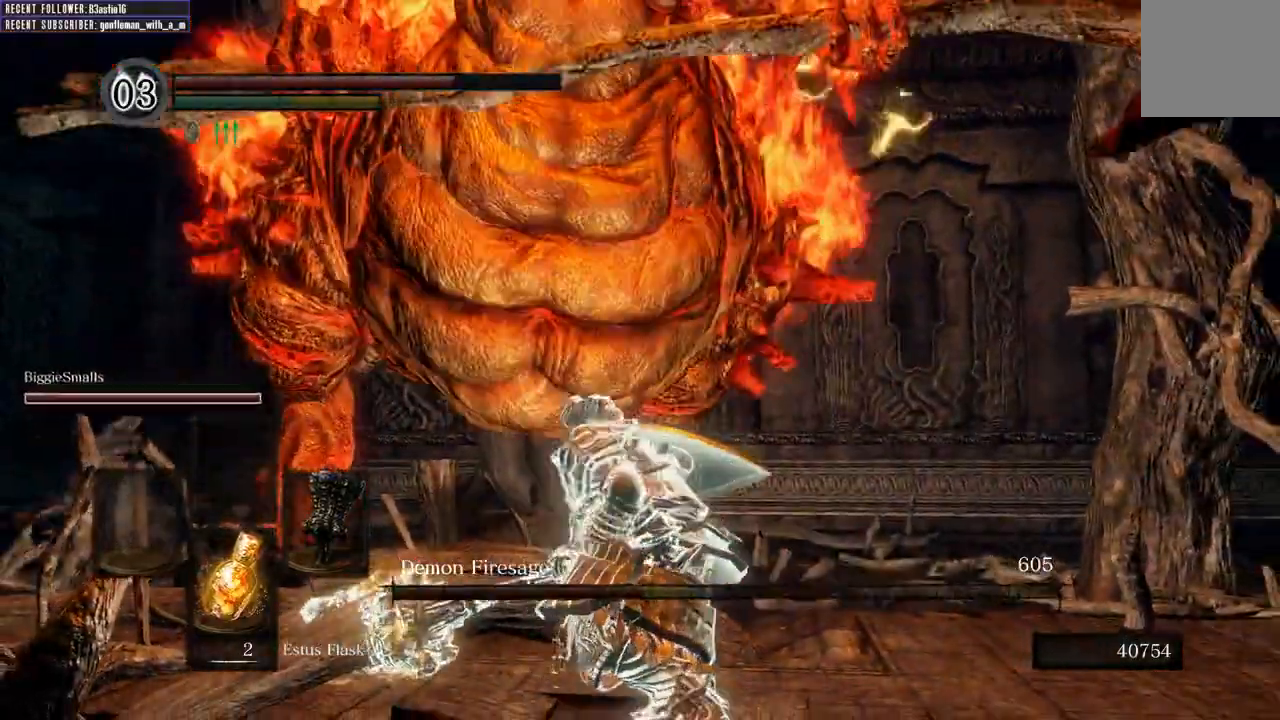
{"dt_ms": 500, "buttons": [], "left_stick": "right", "right_stick": "center", "events": []}
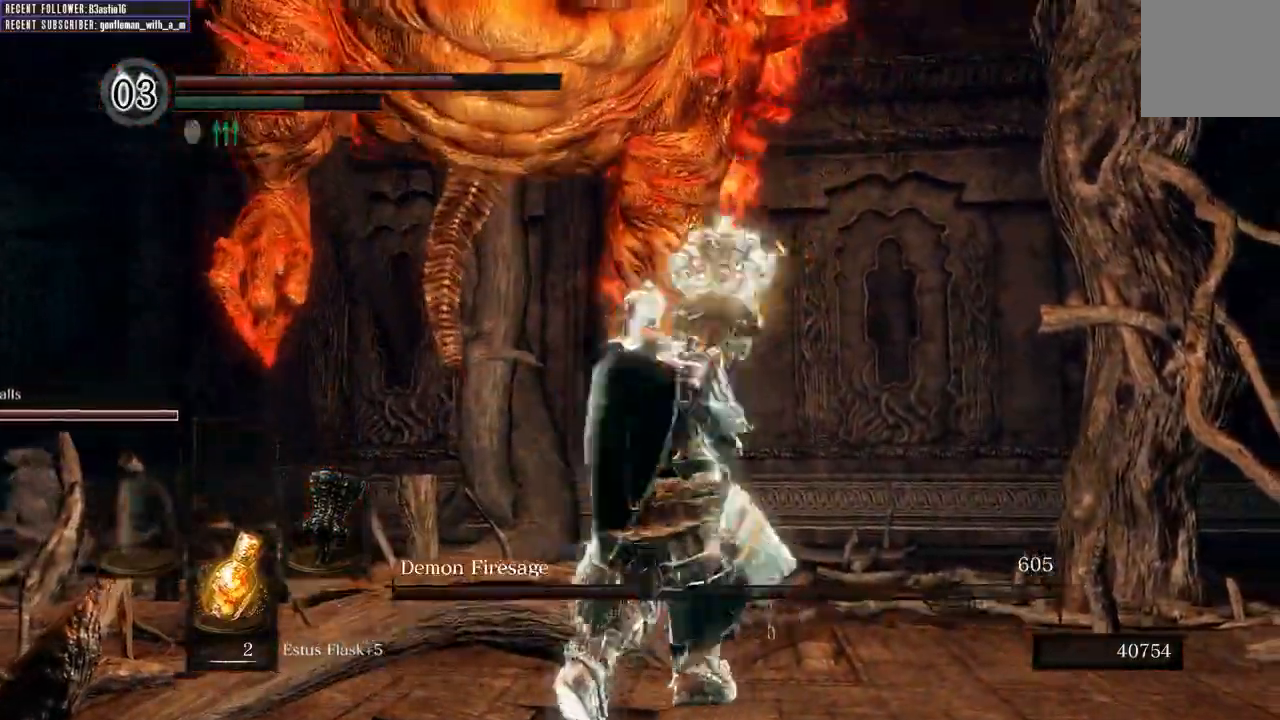
{"dt_ms": 500, "buttons": [], "left_stick": "down-right", "right_stick": "center", "events": [[367, "left_stick", "down-right"]]}
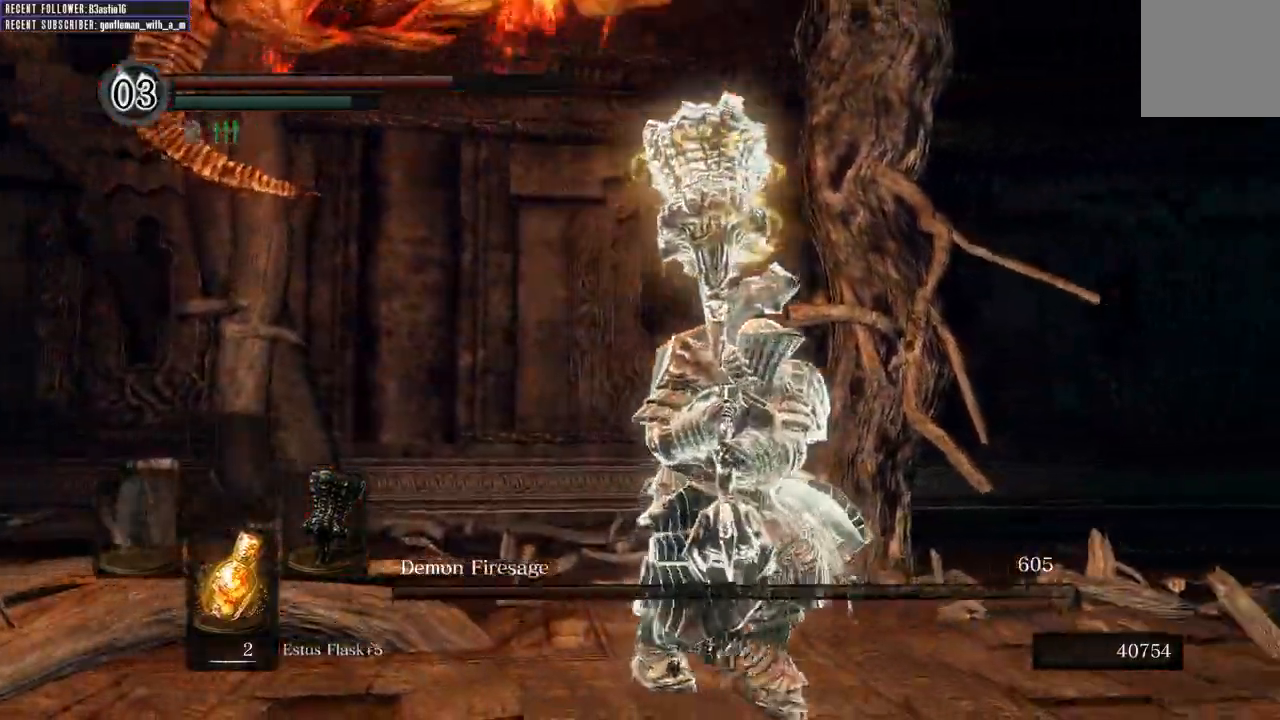
{"dt_ms": 500, "buttons": [], "left_stick": "down-left", "right_stick": "center", "events": [[433, "left_stick", "down-left"]]}
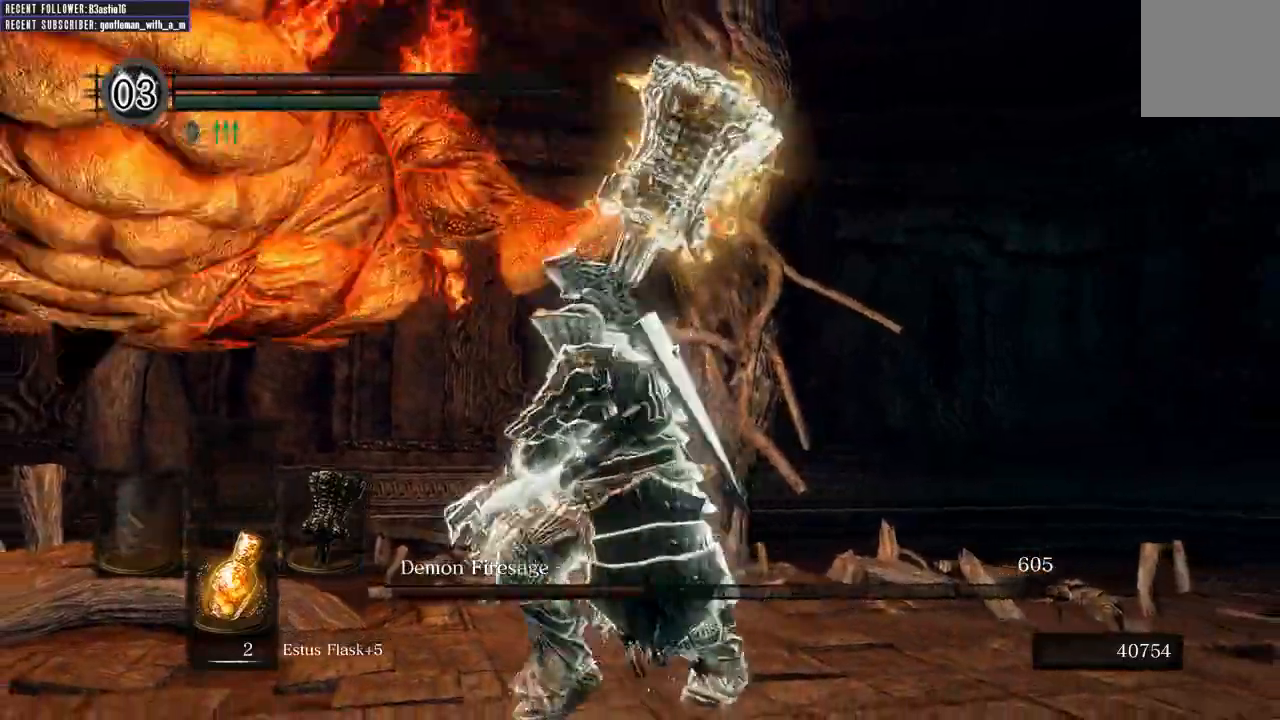
{"dt_ms": 500, "buttons": [], "left_stick": "up-left", "right_stick": "center", "events": [[83, "left_stick", "up-left"], [150, "R1", "down"], [367, "R1", "up"]]}
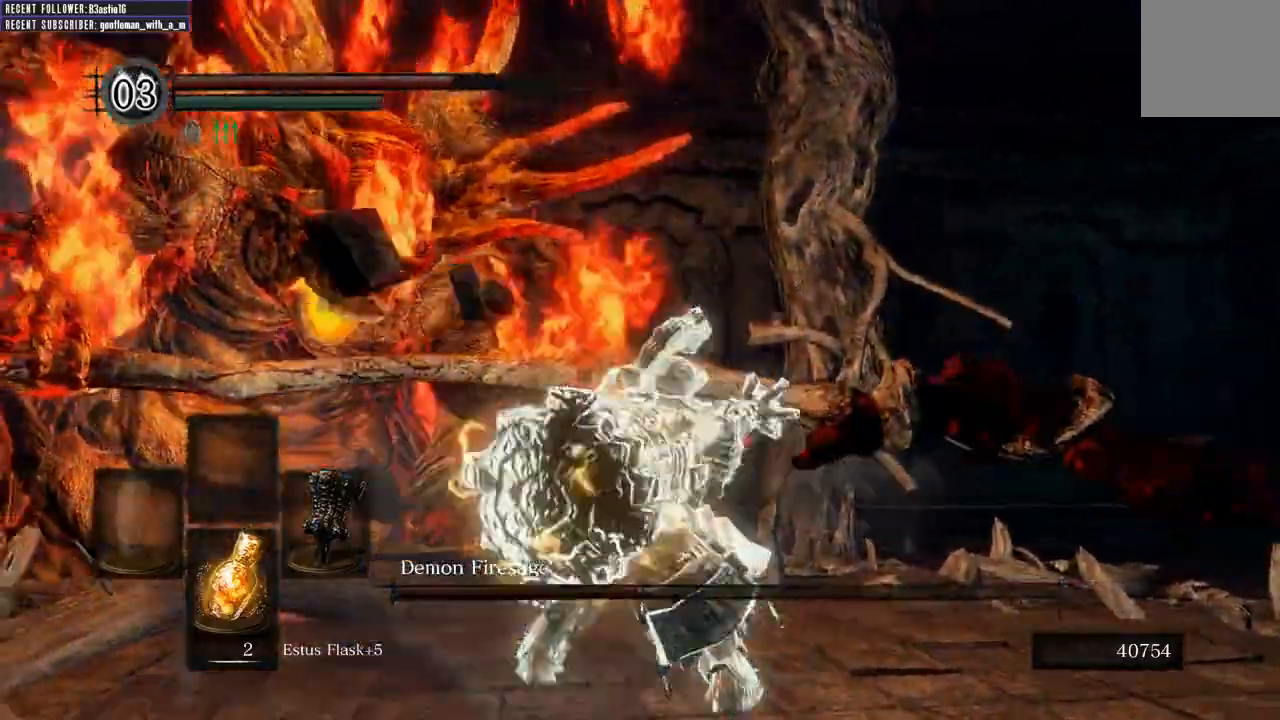
{"dt_ms": 500, "buttons": [], "left_stick": "up-left", "right_stick": "center", "events": []}
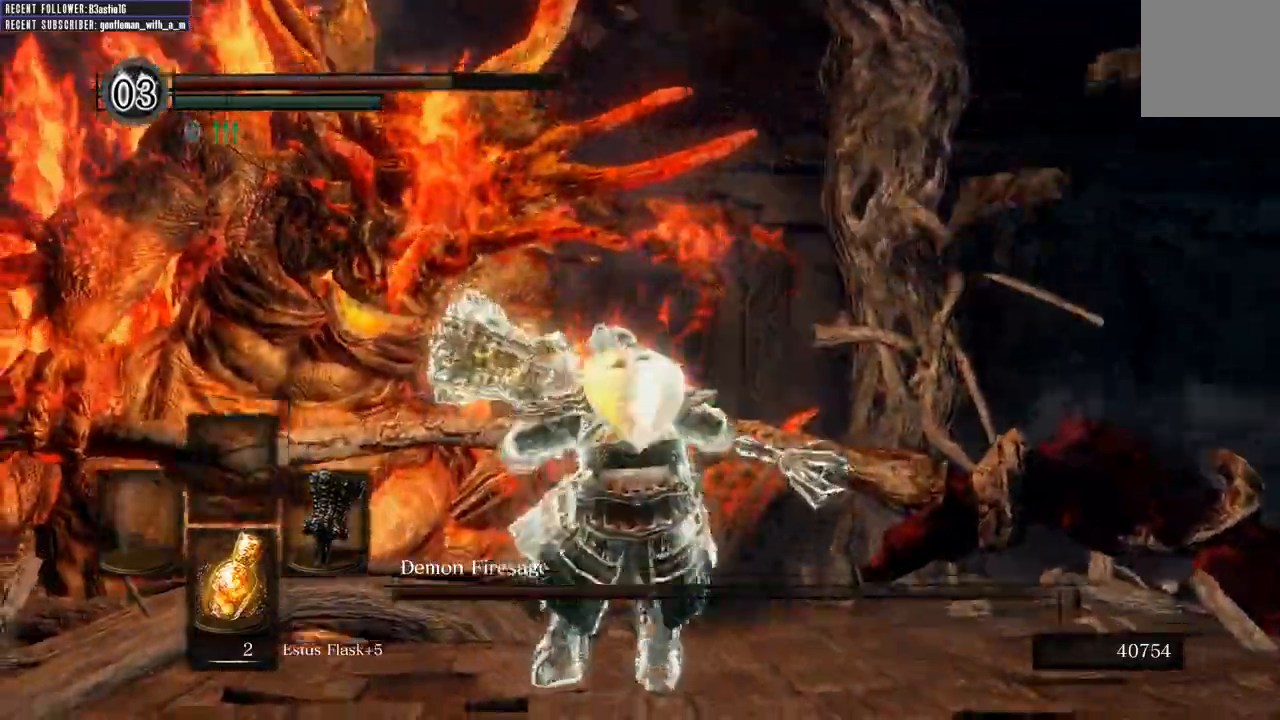
{"dt_ms": 500, "buttons": [], "left_stick": "up-left", "right_stick": "center", "events": []}